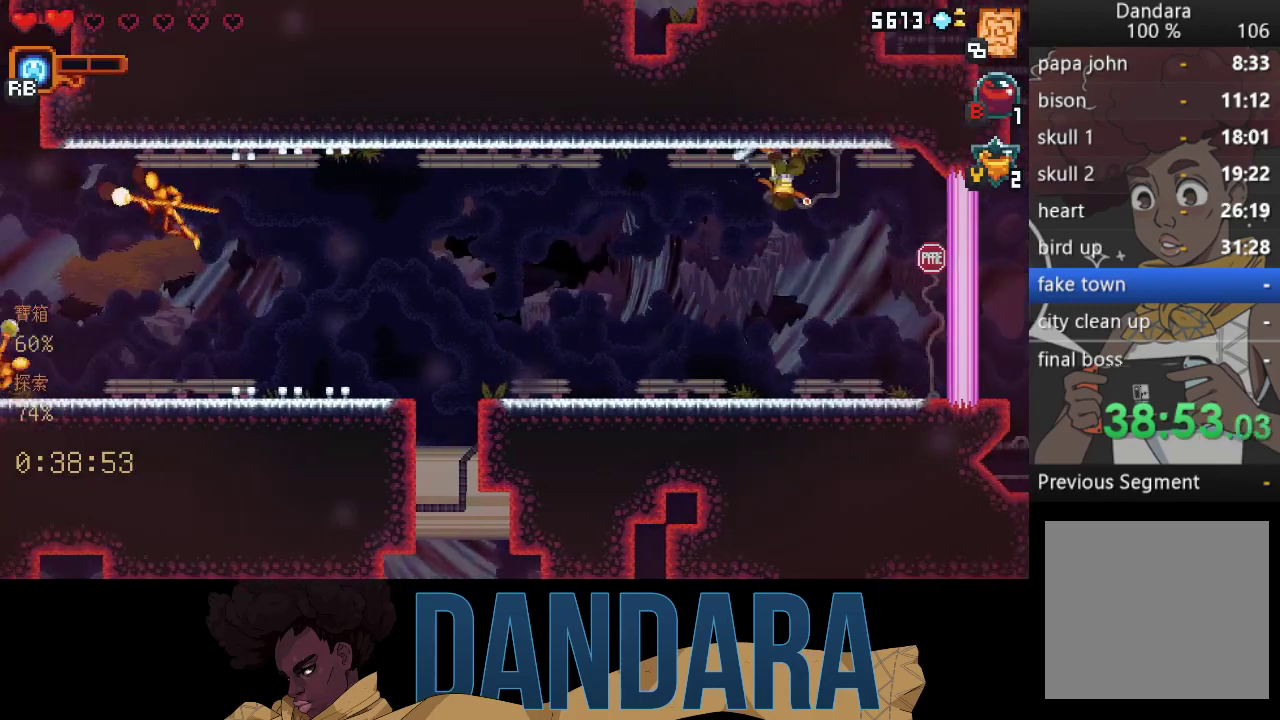
Gameplay with a controller (Xbox layout); each line is a JSON object with the inputs held at the frame after it. "events" lists button and stick changes between this image and that frame as [ms after this image, input, new state], when the widget could be followed in between. Not read: L3 R3 right_stick.
{"buttons": [], "left_stick": "down", "events": [[233, "left_stick", "down"]]}
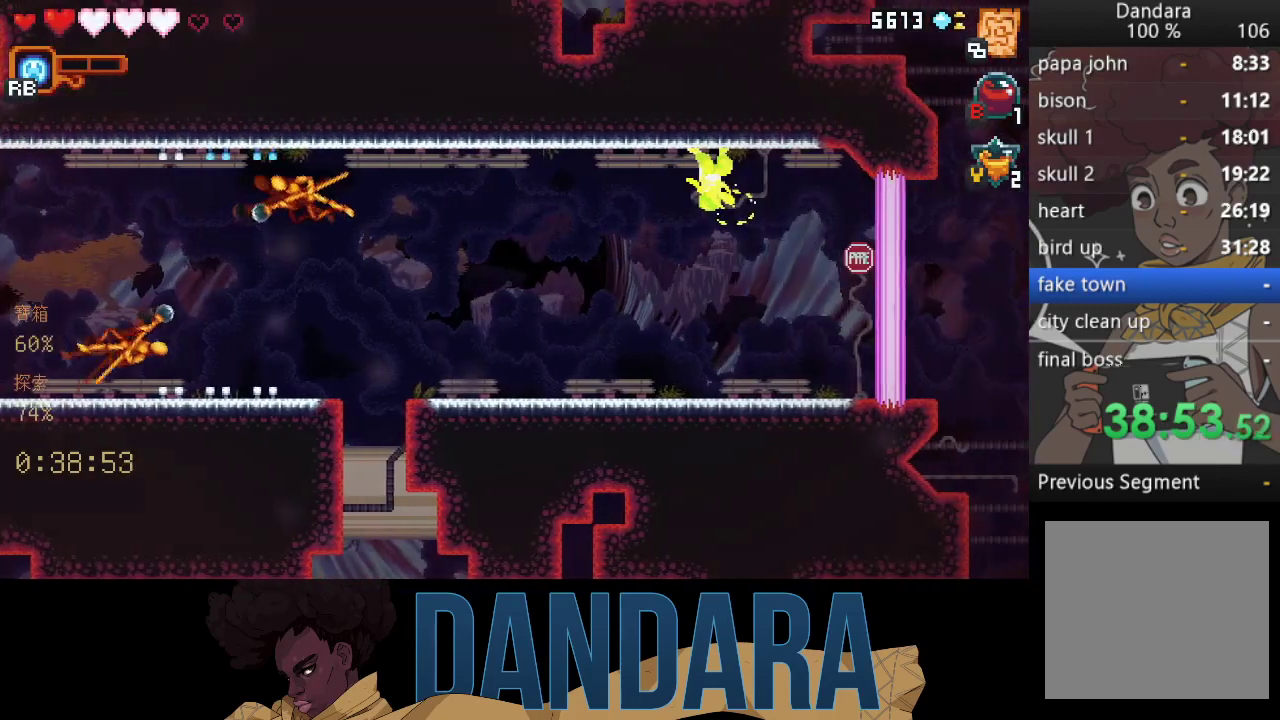
{"buttons": ["A"], "left_stick": "down", "events": [[433, "A", "down"]]}
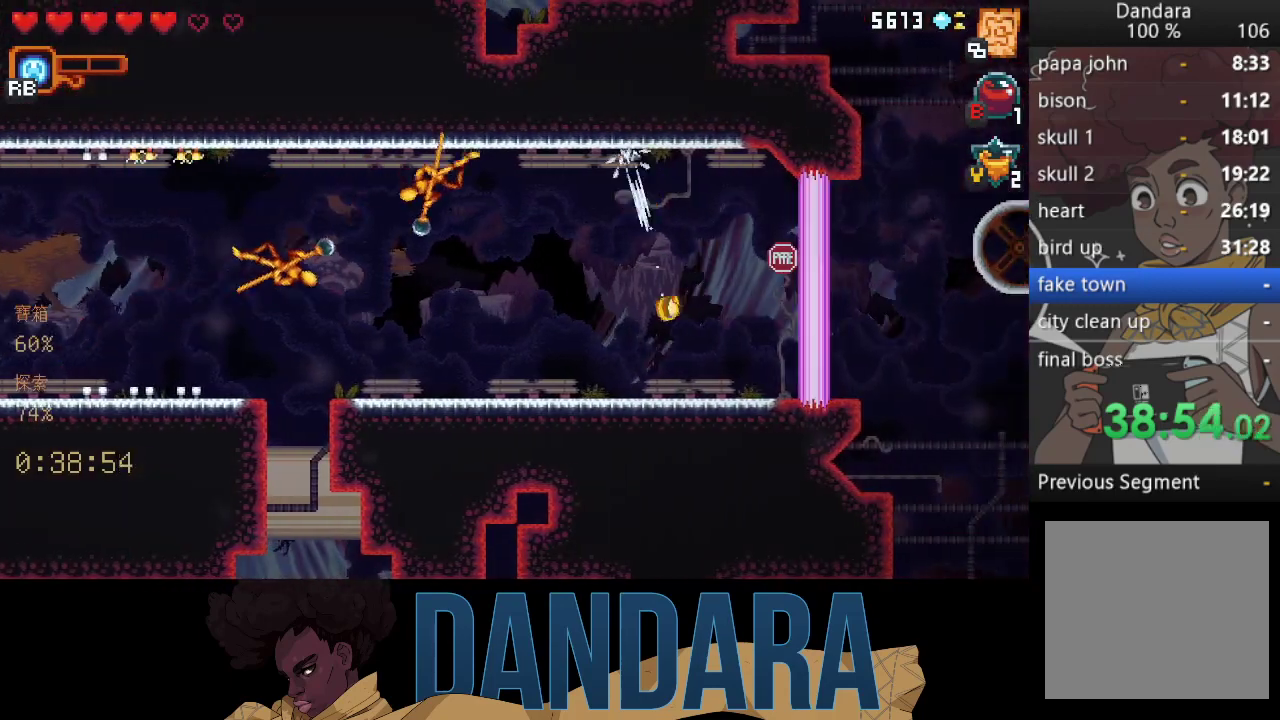
{"buttons": [], "left_stick": "up-left", "events": [[67, "A", "up"], [167, "X", "down"], [167, "left_stick", "up-left"], [467, "X", "up"]]}
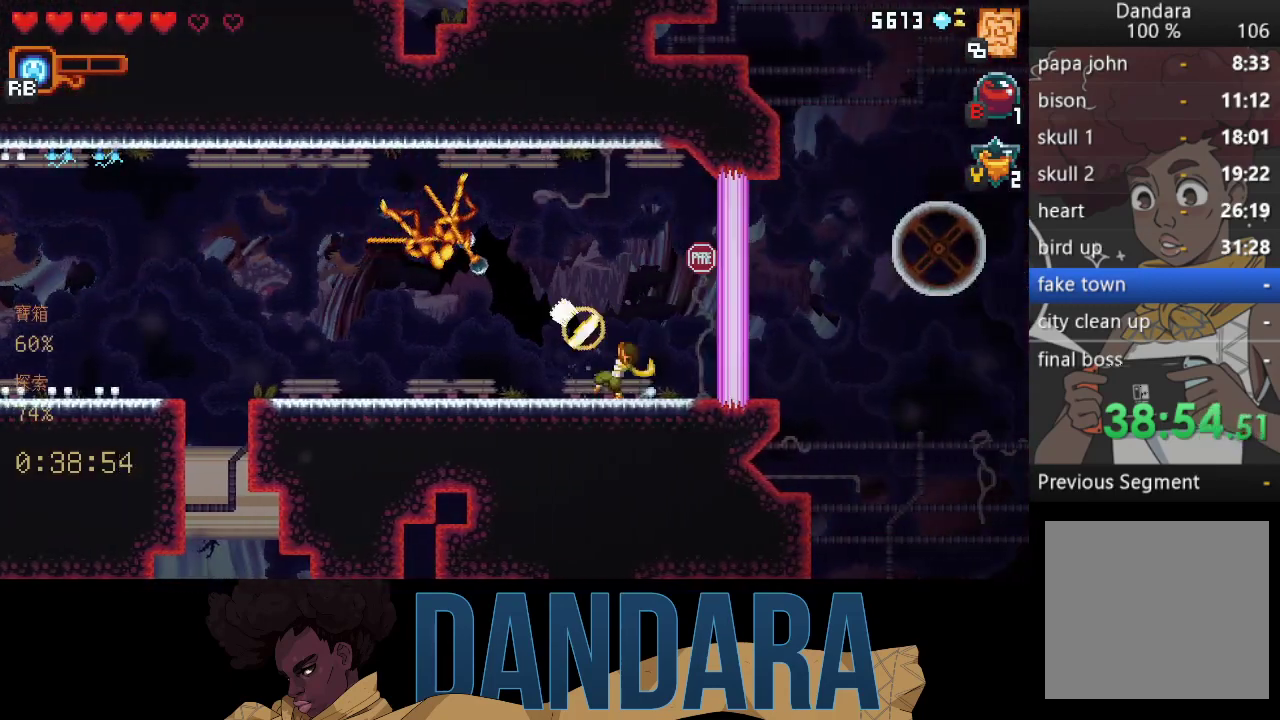
{"buttons": [], "left_stick": "up", "events": [[33, "X", "down"], [367, "X", "up"], [467, "left_stick", "up"]]}
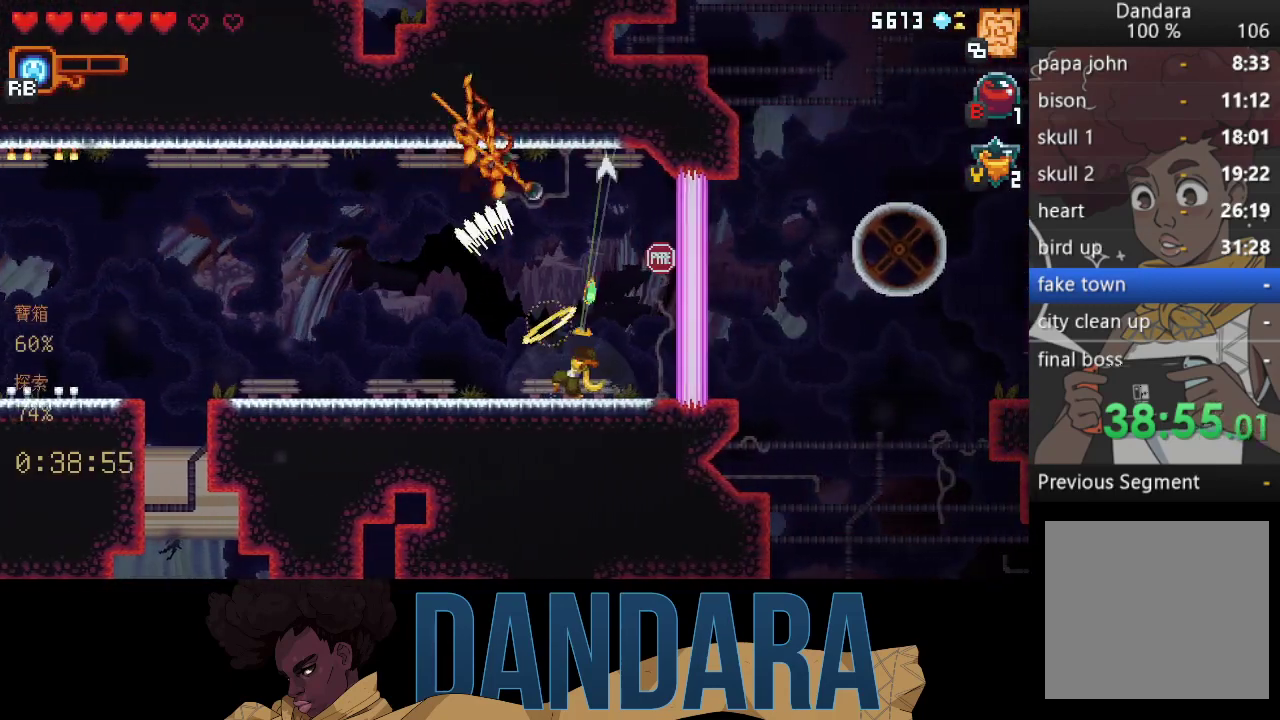
{"buttons": [], "left_stick": "up-left", "events": [[300, "left_stick", "left"], [400, "left_stick", "up-left"]]}
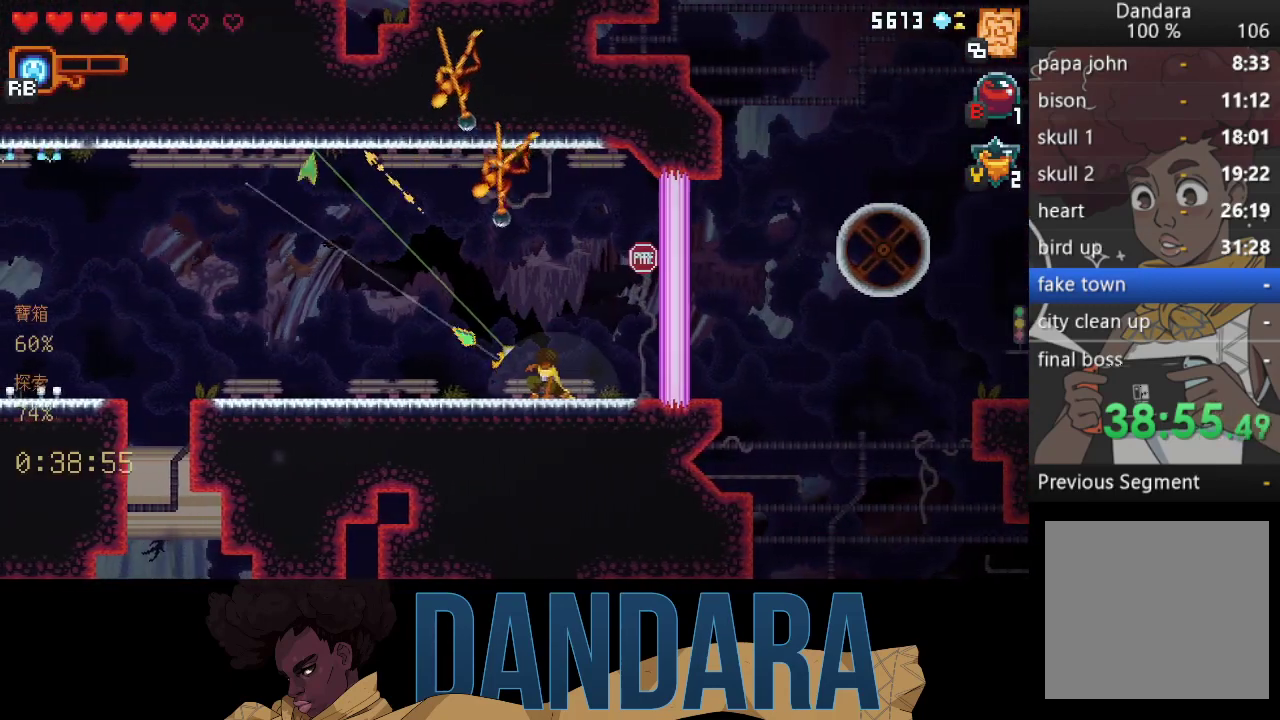
{"buttons": [], "left_stick": "right", "events": [[100, "A", "down"], [267, "A", "up"], [267, "left_stick", "down-left"], [367, "A", "down"], [467, "A", "up"], [500, "left_stick", "right"]]}
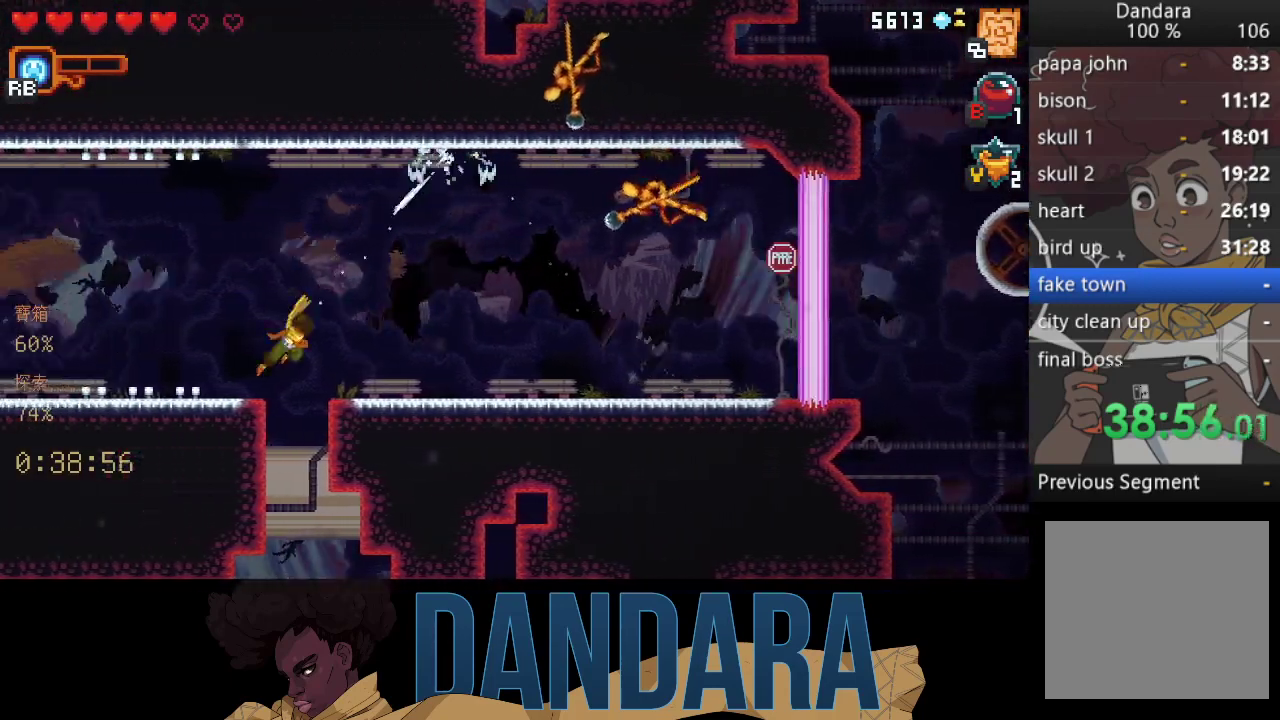
{"buttons": ["X"], "left_stick": "up-right", "events": [[33, "left_stick", "up-right"], [67, "X", "down"]]}
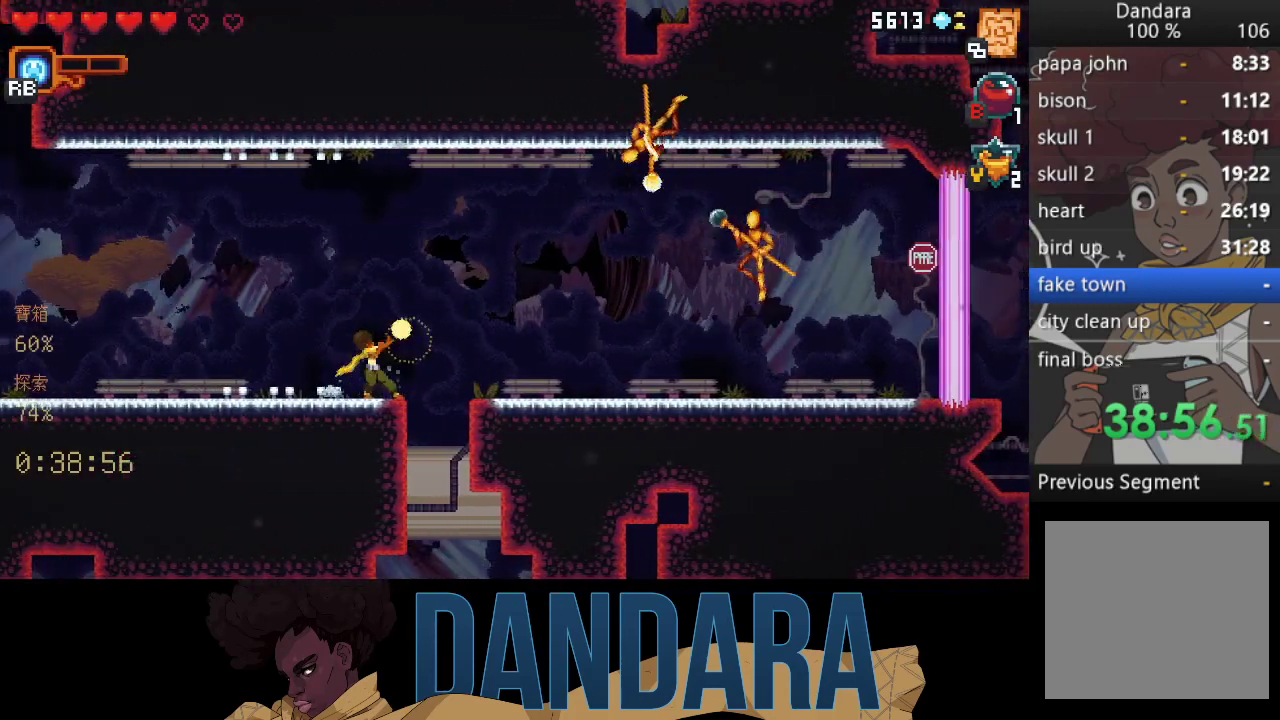
{"buttons": [], "left_stick": "up-left", "events": [[100, "X", "up"], [200, "X", "down"], [500, "X", "up"], [500, "left_stick", "up-left"]]}
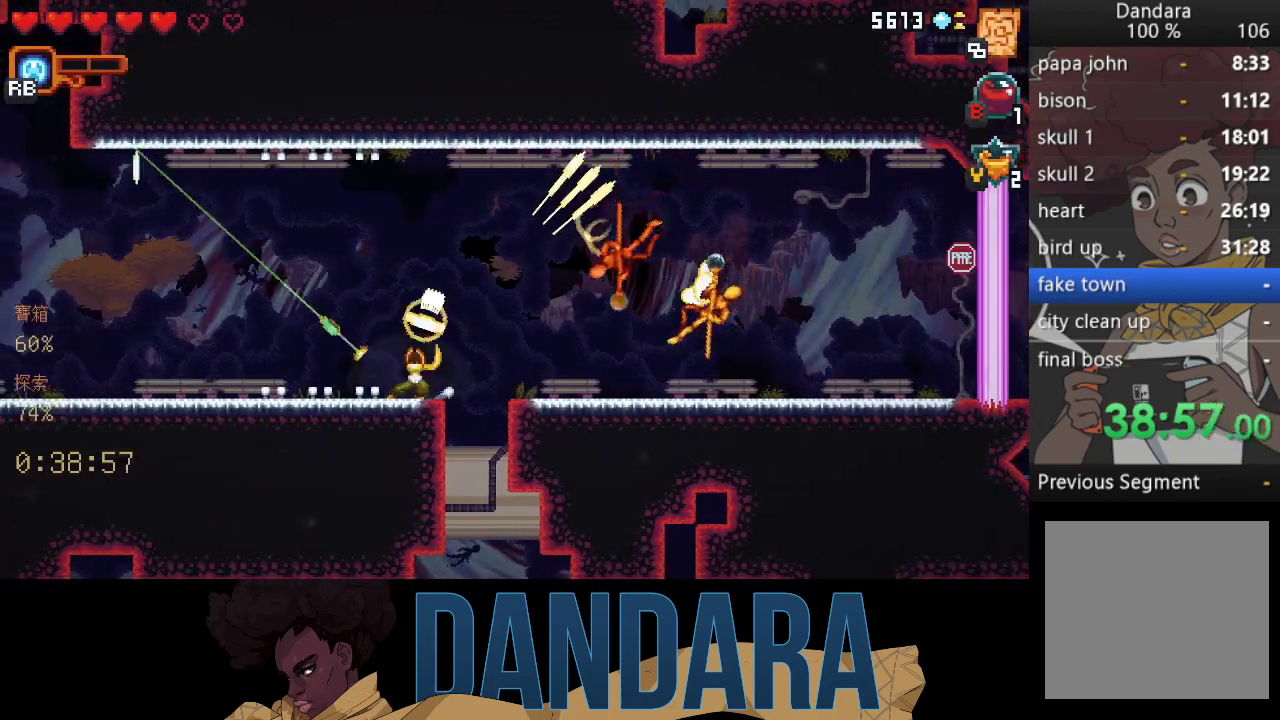
{"buttons": ["X"], "left_stick": "down-left", "events": [[100, "A", "down"], [267, "A", "up"], [300, "left_stick", "down-left"], [433, "X", "down"]]}
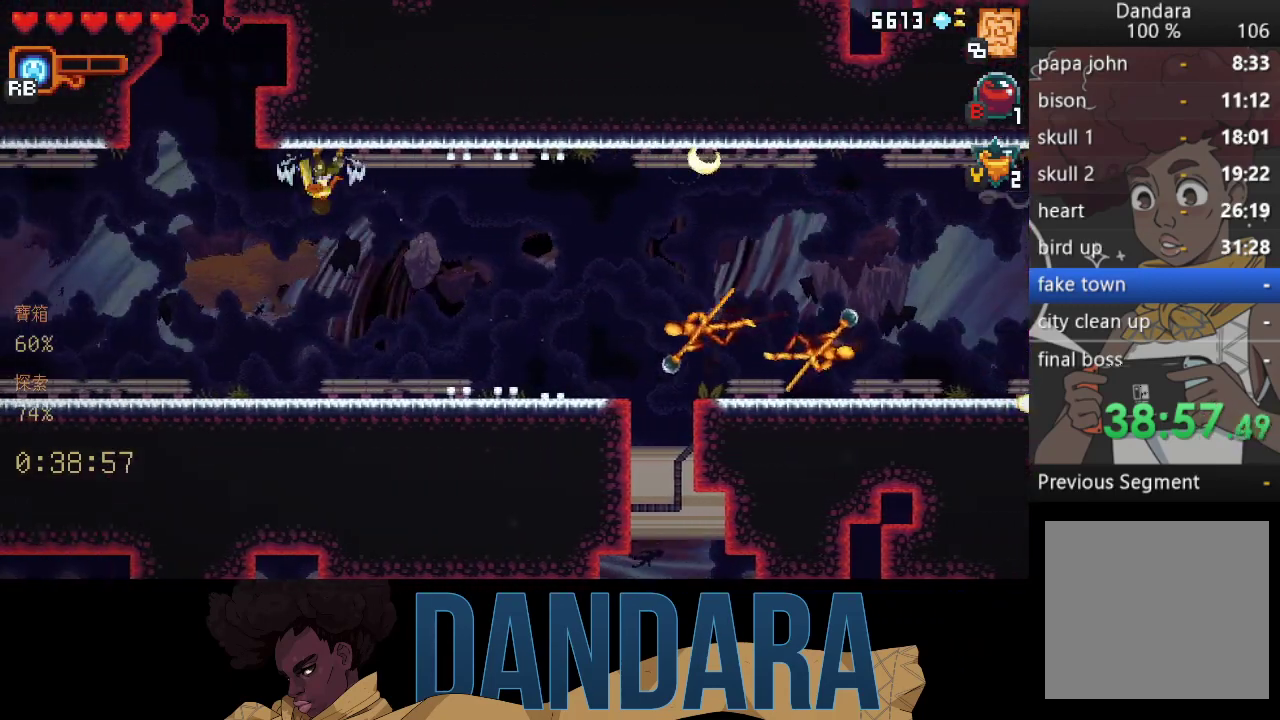
{"buttons": ["X"], "left_stick": "down-right", "events": [[33, "left_stick", "down-right"], [167, "left_stick", "right"], [333, "X", "up"], [400, "X", "down"], [433, "left_stick", "down-right"]]}
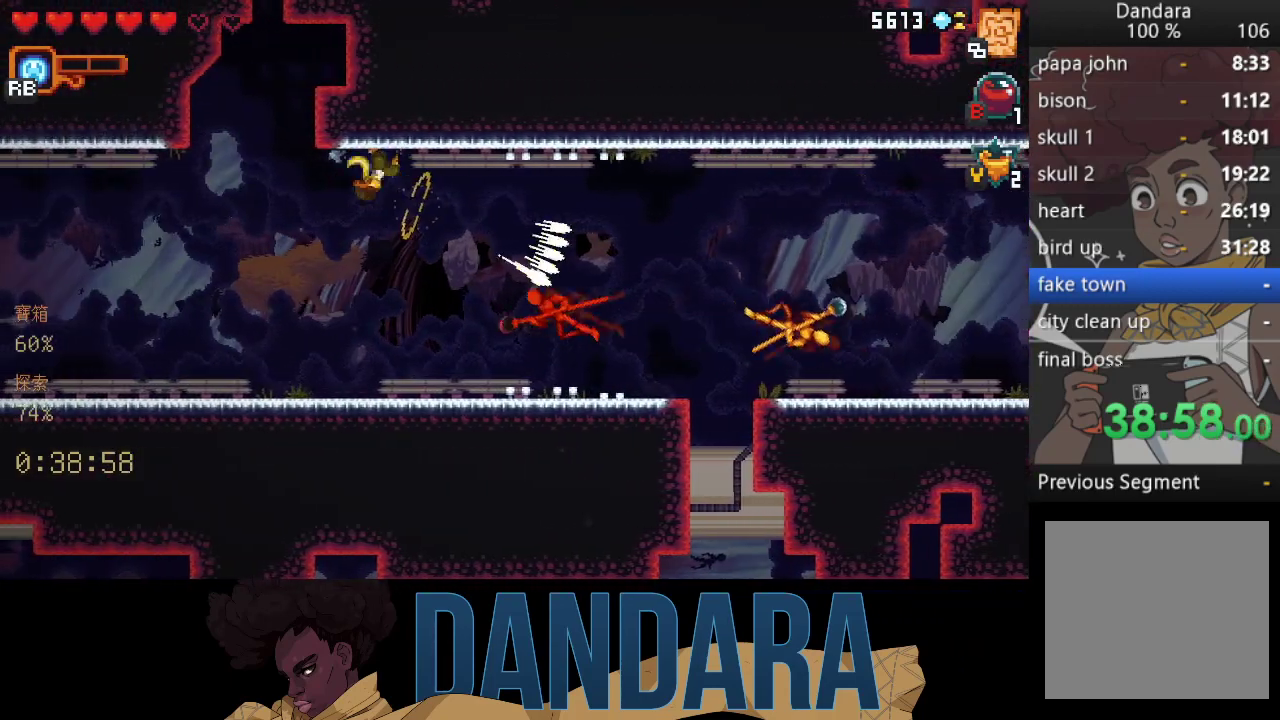
{"buttons": ["X"], "left_stick": "down", "events": [[267, "X", "up"], [300, "X", "down"], [400, "left_stick", "down"]]}
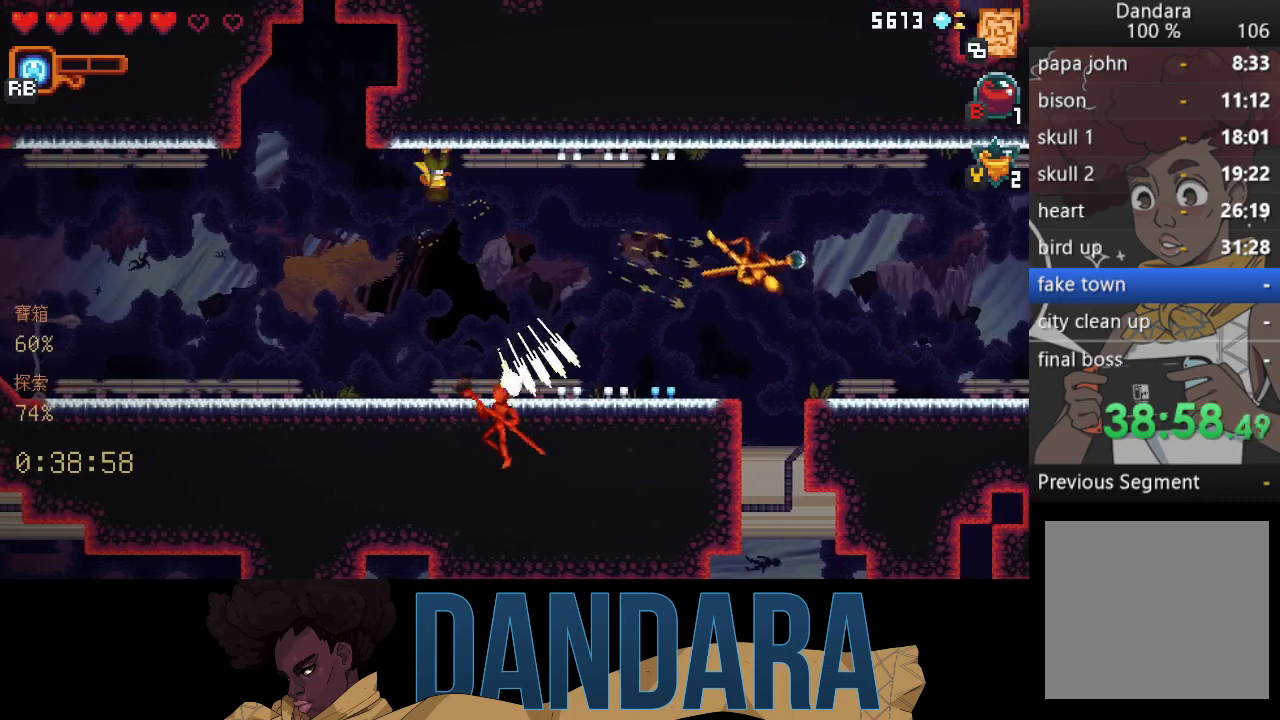
{"buttons": [], "left_stick": "center", "events": [[33, "left_stick", "down-left"], [167, "X", "up"], [267, "A", "down"], [433, "A", "up"], [467, "left_stick", "center"]]}
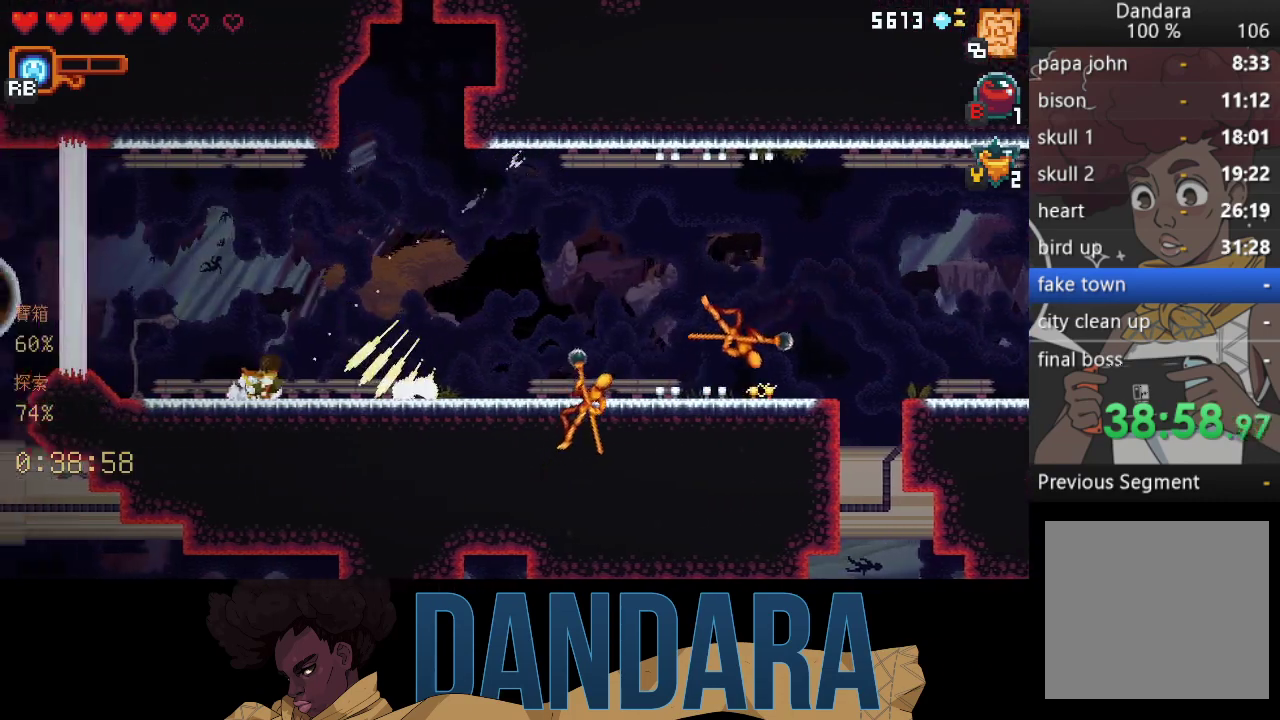
{"buttons": ["X"], "left_stick": "right", "events": [[33, "X", "down"], [33, "left_stick", "right"], [367, "X", "up"], [433, "X", "down"]]}
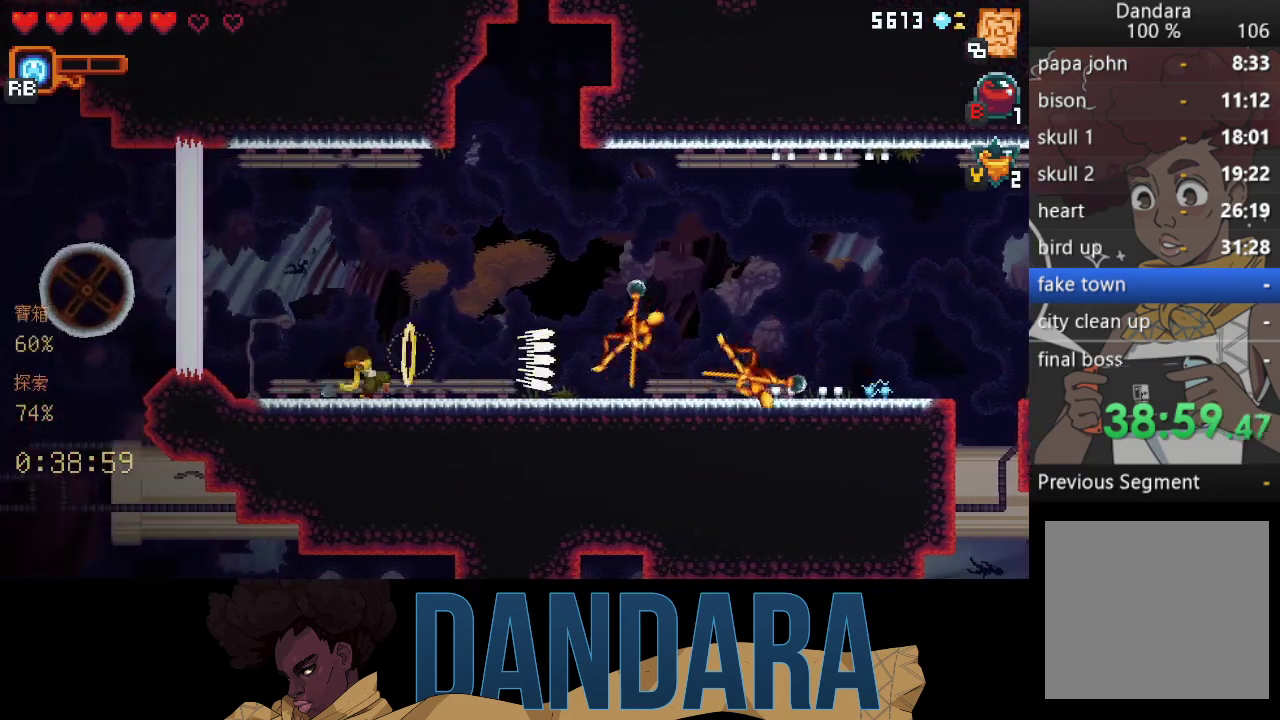
{"buttons": ["X"], "left_stick": "up-right", "events": [[300, "X", "up"], [333, "X", "down"], [333, "left_stick", "up-right"]]}
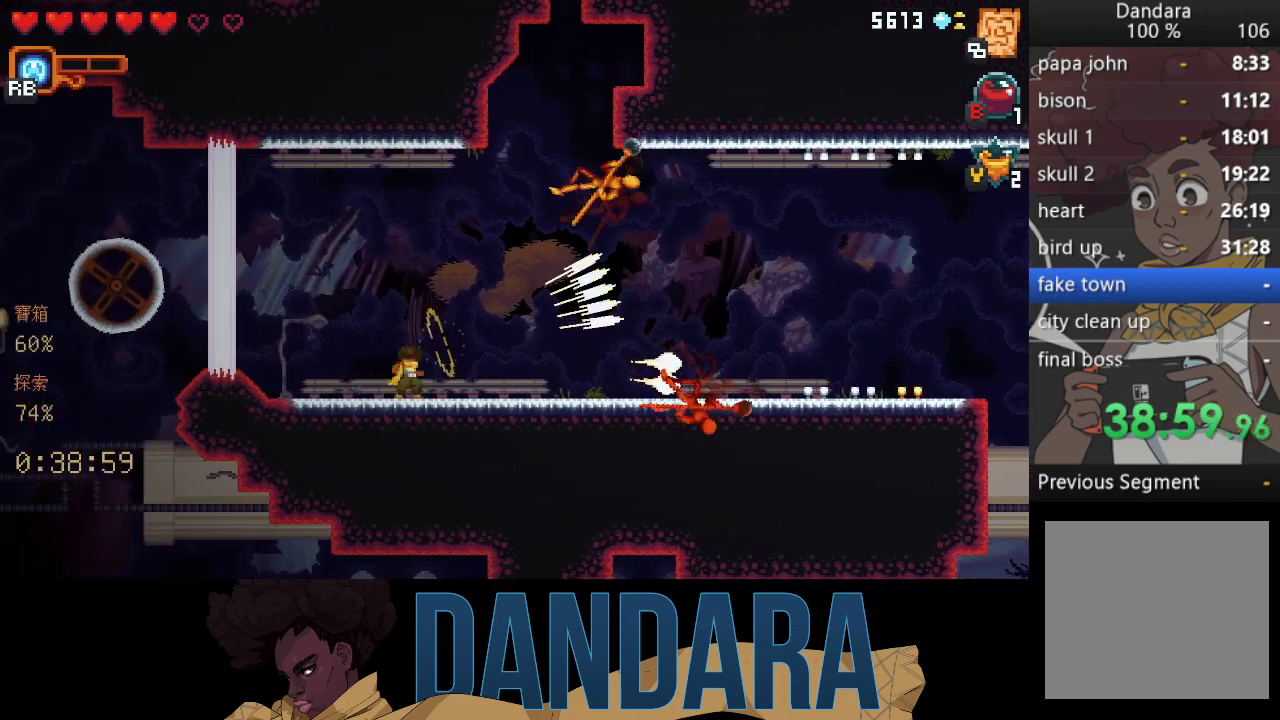
{"buttons": ["X"], "left_stick": "up-right", "events": [[233, "X", "up"], [333, "X", "down"]]}
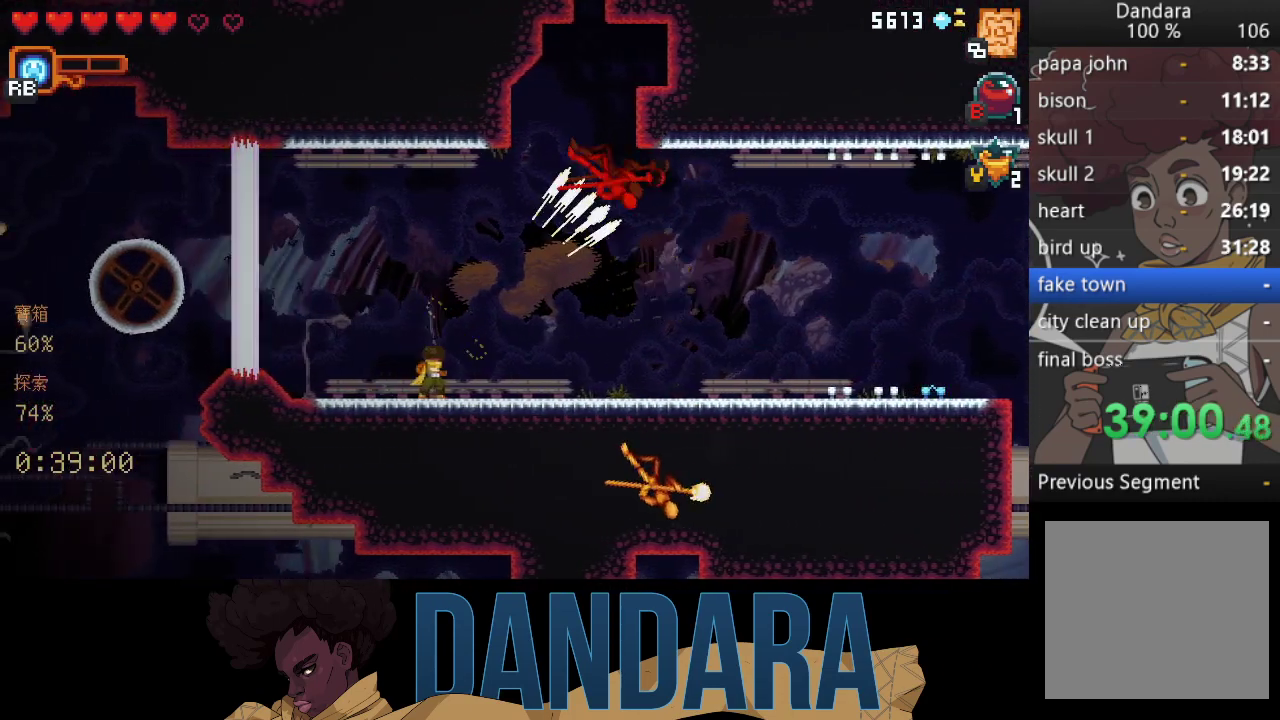
{"buttons": ["A"], "left_stick": "up", "events": [[267, "X", "up"], [333, "left_stick", "up"], [467, "A", "down"]]}
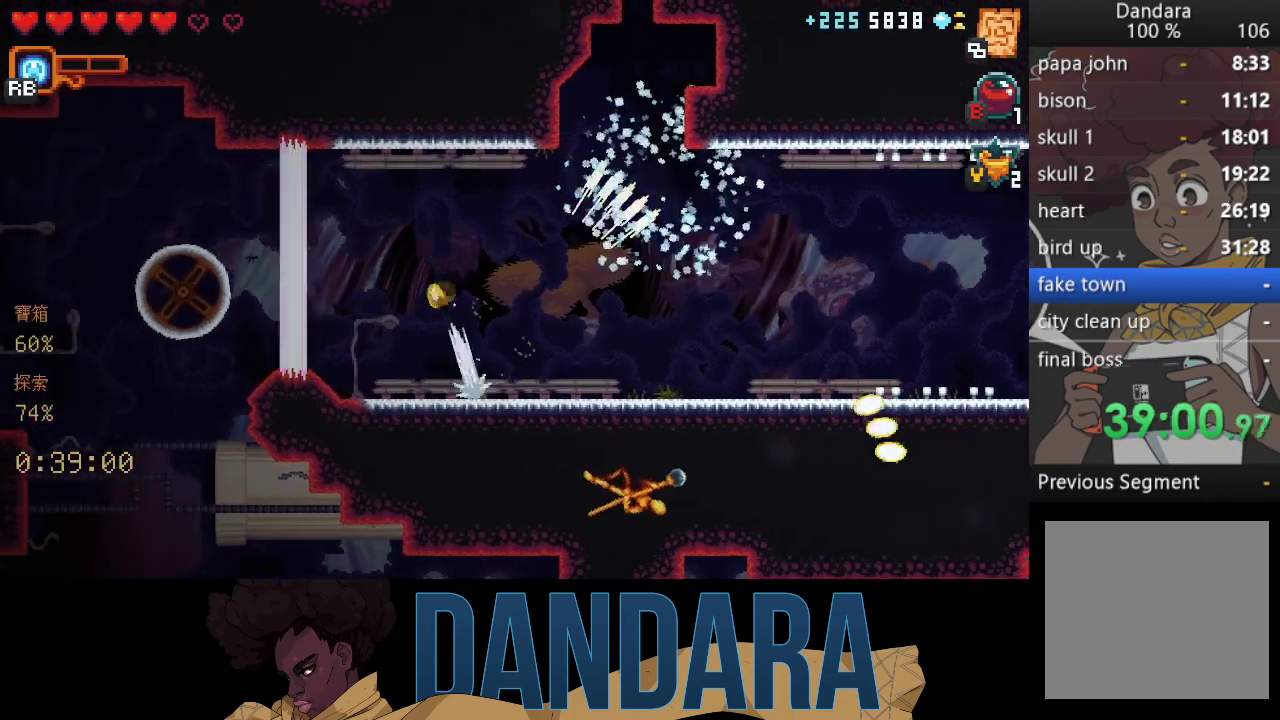
{"buttons": ["X"], "left_stick": "down-right", "events": [[133, "A", "up"], [167, "left_stick", "down-right"], [200, "X", "down"]]}
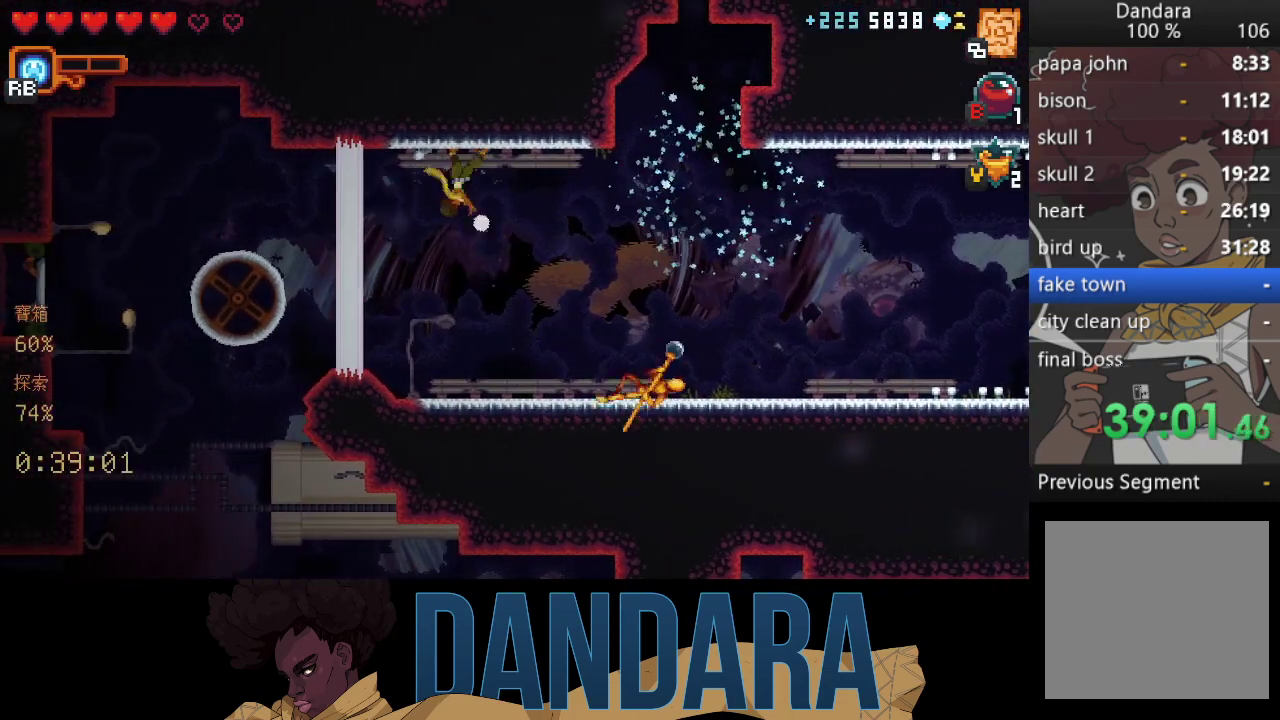
{"buttons": ["X"], "left_stick": "right", "events": [[100, "X", "up"], [167, "X", "down"], [400, "left_stick", "right"]]}
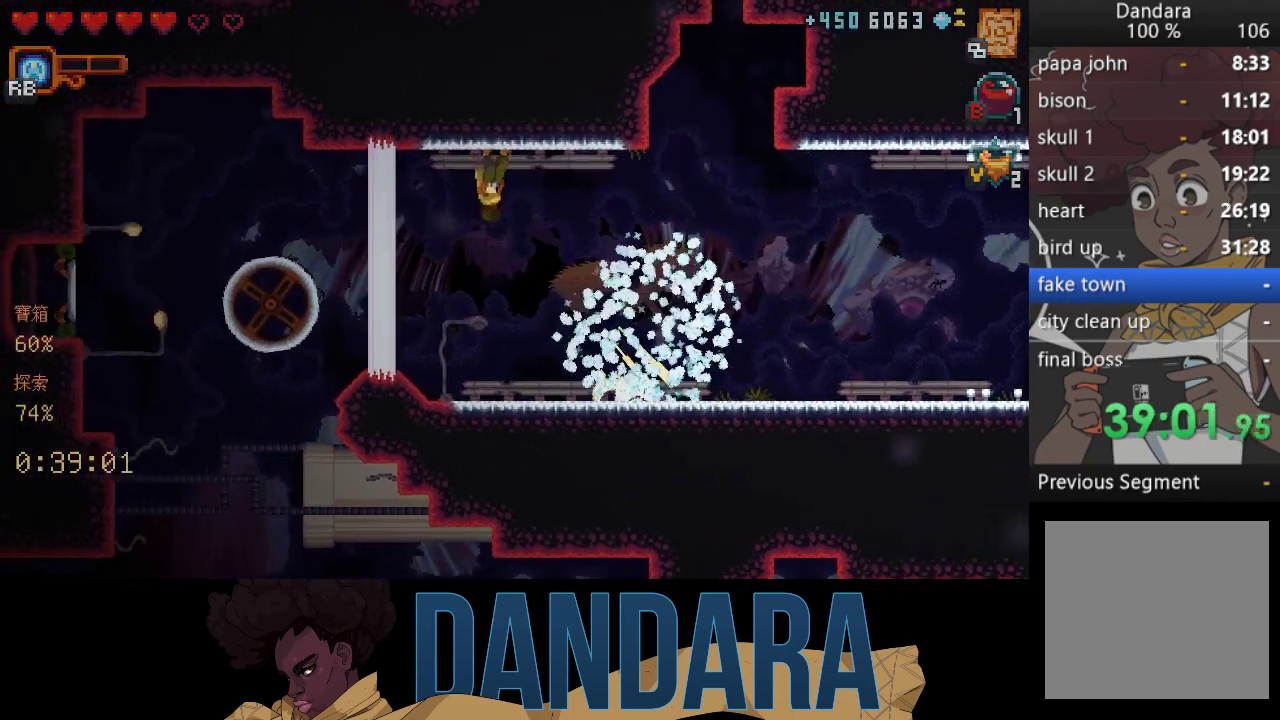
{"buttons": [], "left_stick": "center", "events": [[33, "X", "up"], [67, "X", "down"], [300, "X", "up"], [333, "left_stick", "center"]]}
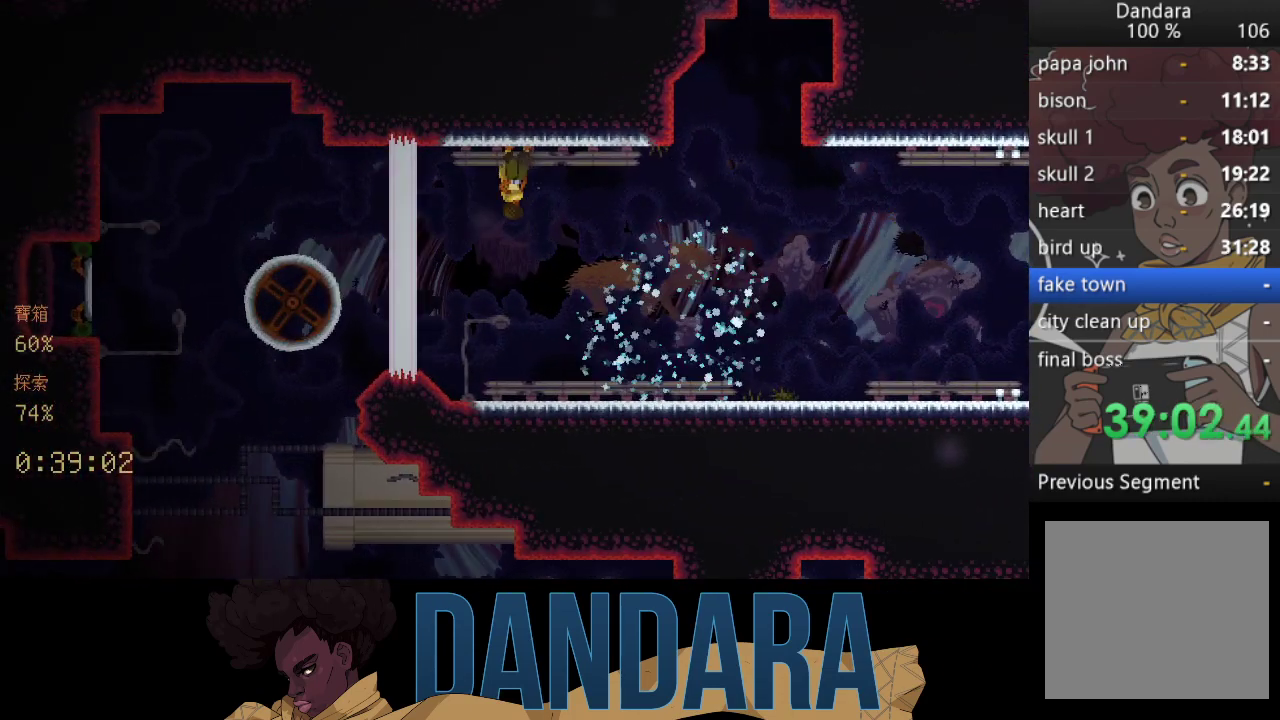
{"buttons": [], "left_stick": "down-right", "events": [[67, "left_stick", "down-right"]]}
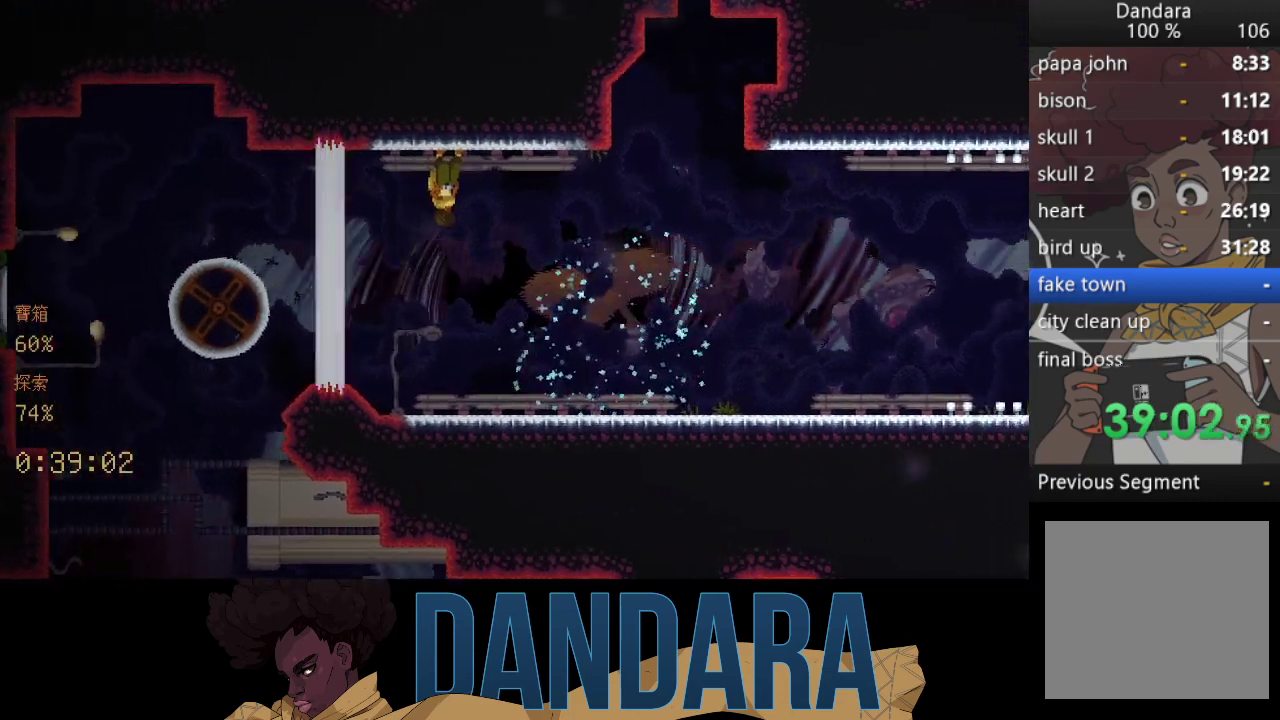
{"buttons": [], "left_stick": "down-right", "events": [[67, "A", "down"], [167, "left_stick", "right"], [200, "A", "up"], [300, "A", "down"], [367, "A", "up"], [367, "left_stick", "down-right"]]}
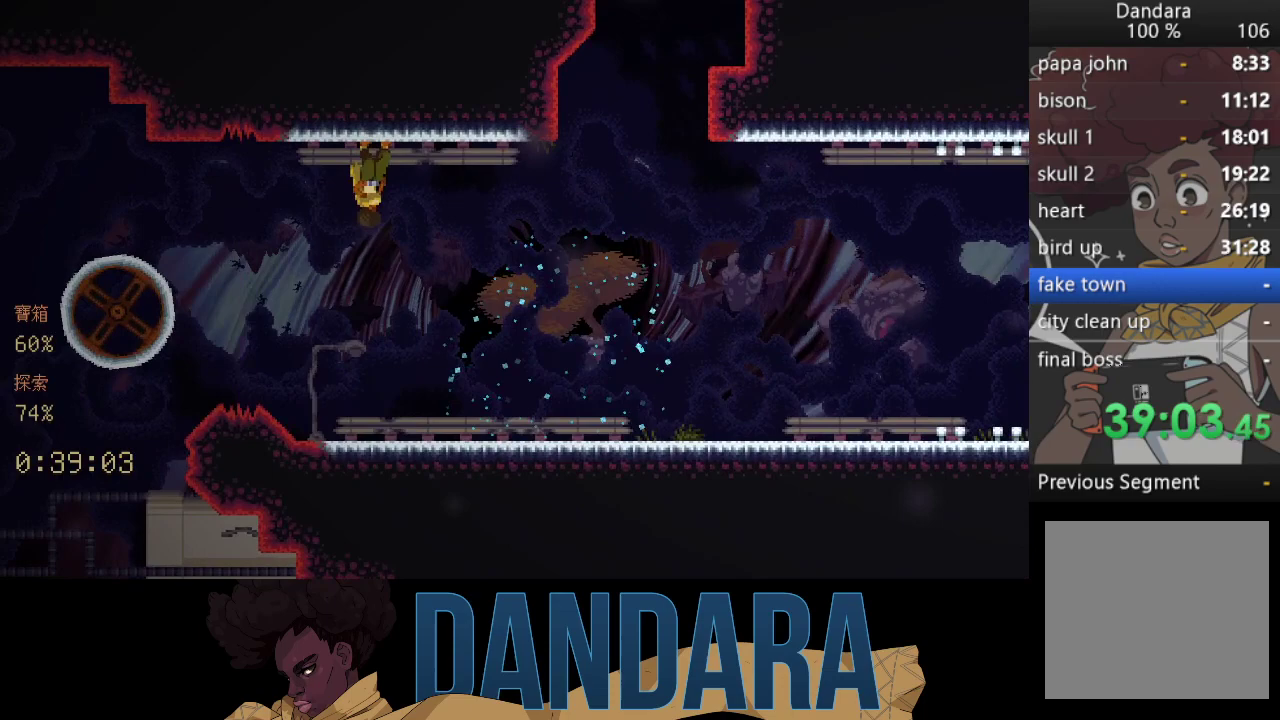
{"buttons": [], "left_stick": "center", "events": [[400, "left_stick", "center"]]}
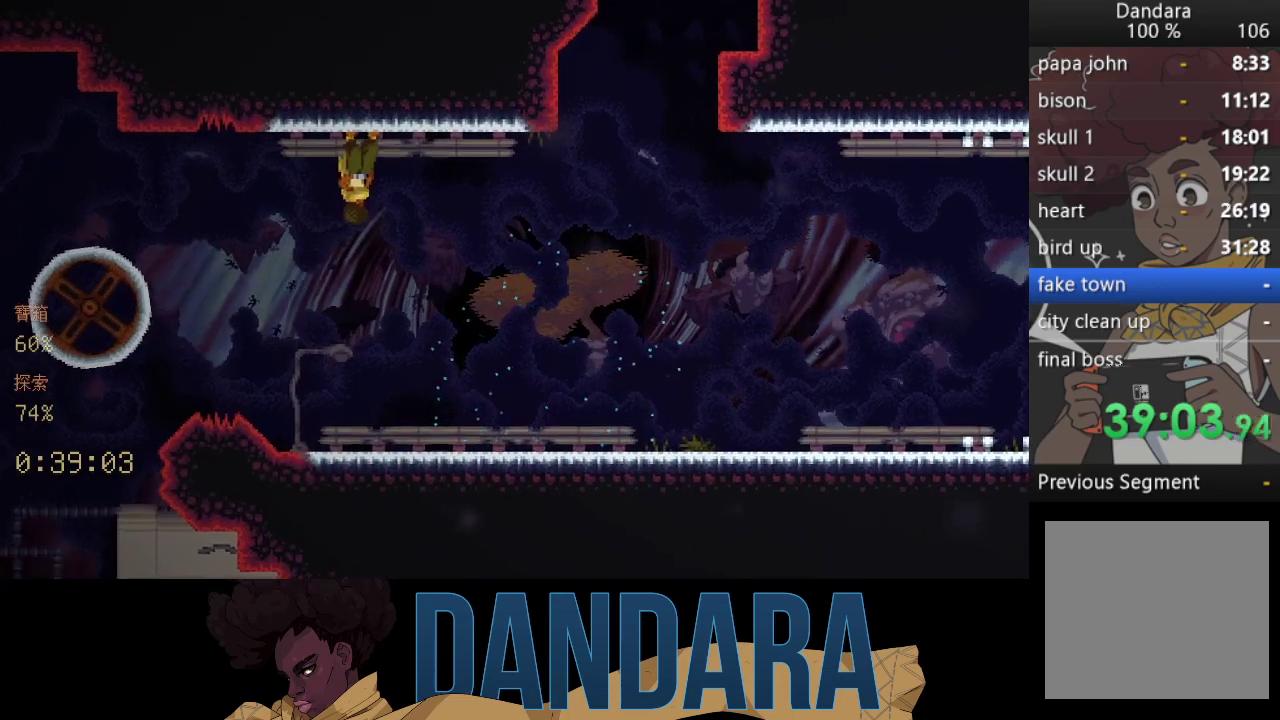
{"buttons": ["A"], "left_stick": "down-right", "events": [[133, "left_stick", "down-right"], [500, "A", "down"]]}
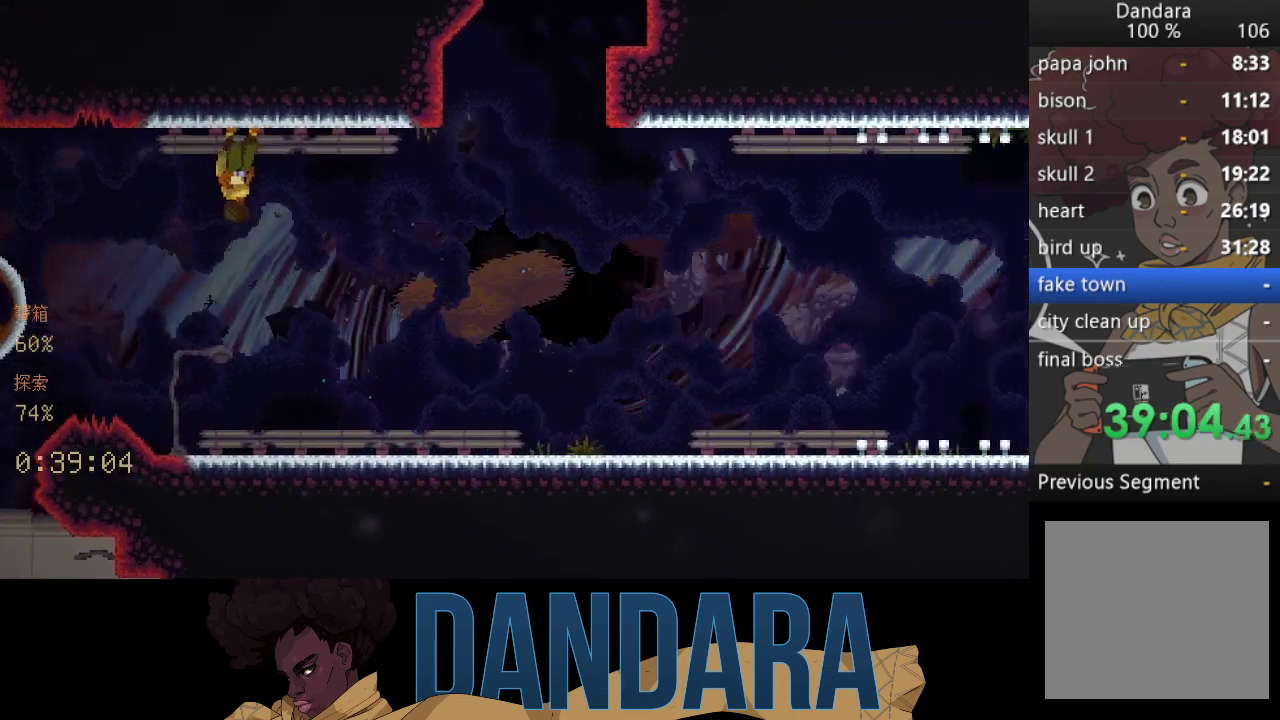
{"buttons": [], "left_stick": "center", "events": [[133, "A", "up"], [233, "A", "down"], [300, "A", "up"], [467, "left_stick", "center"]]}
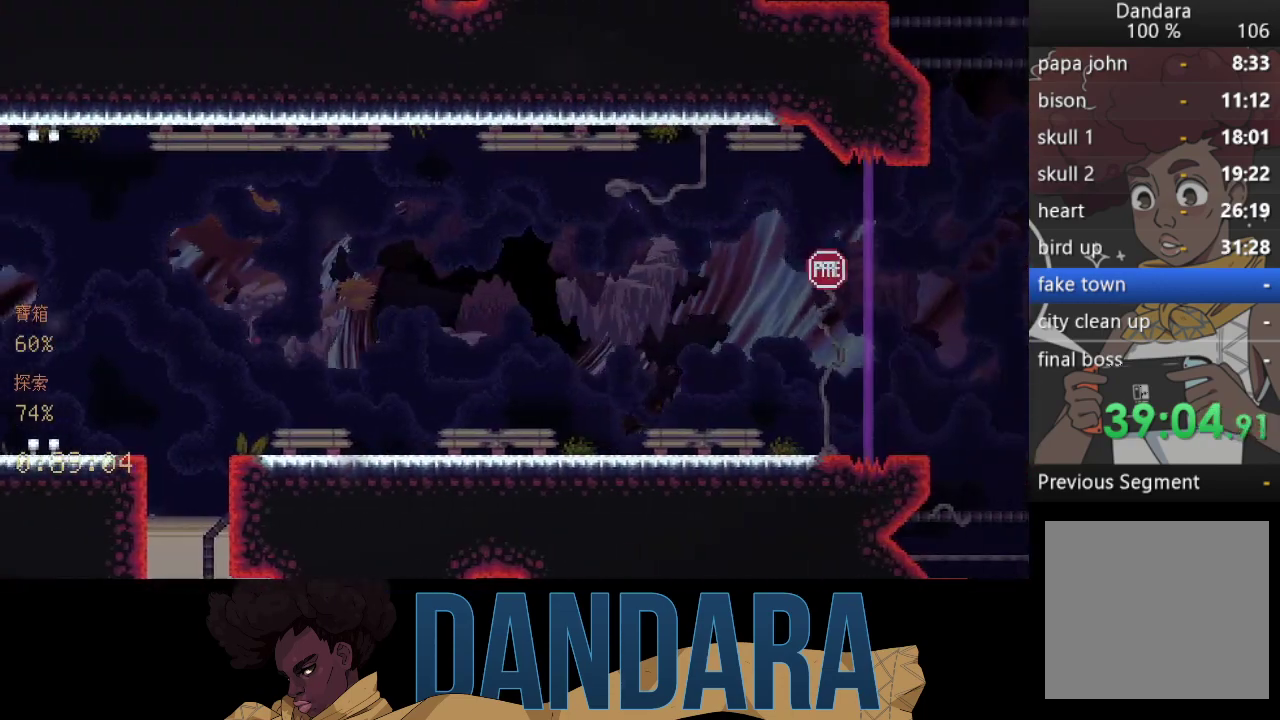
{"buttons": [], "left_stick": "down-right", "events": [[233, "left_stick", "down-right"]]}
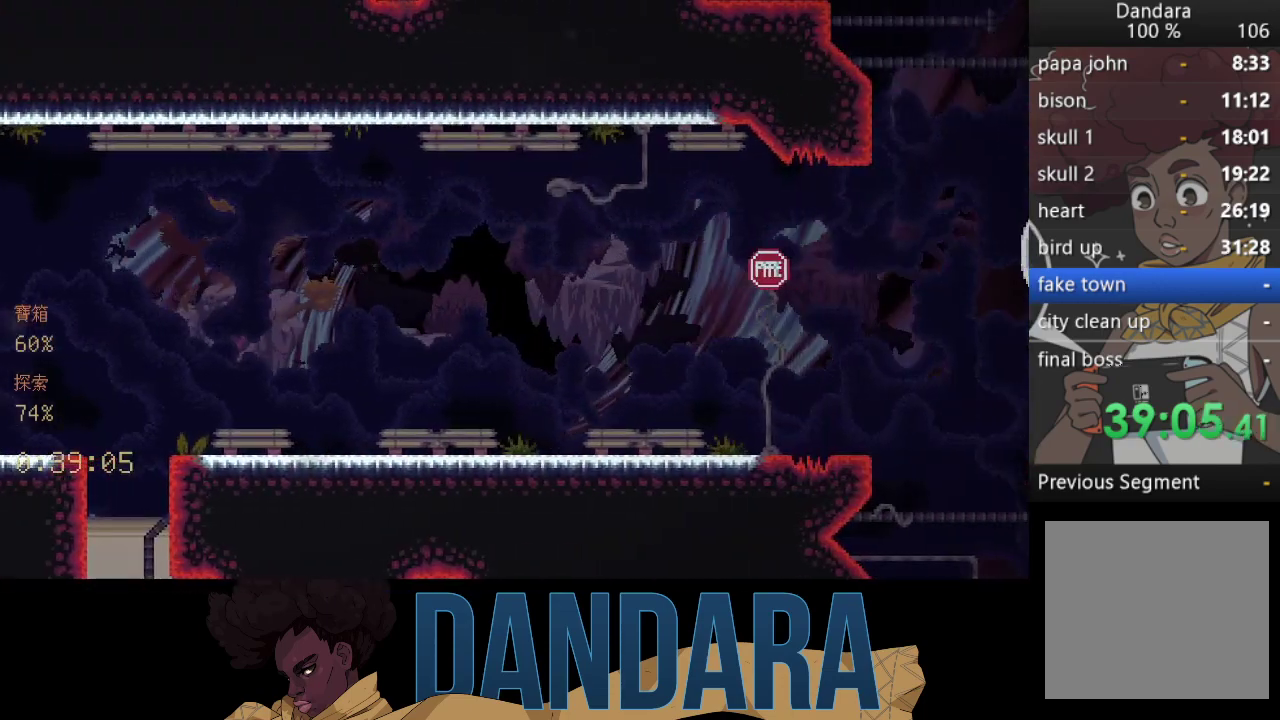
{"buttons": [], "left_stick": "down-right", "events": []}
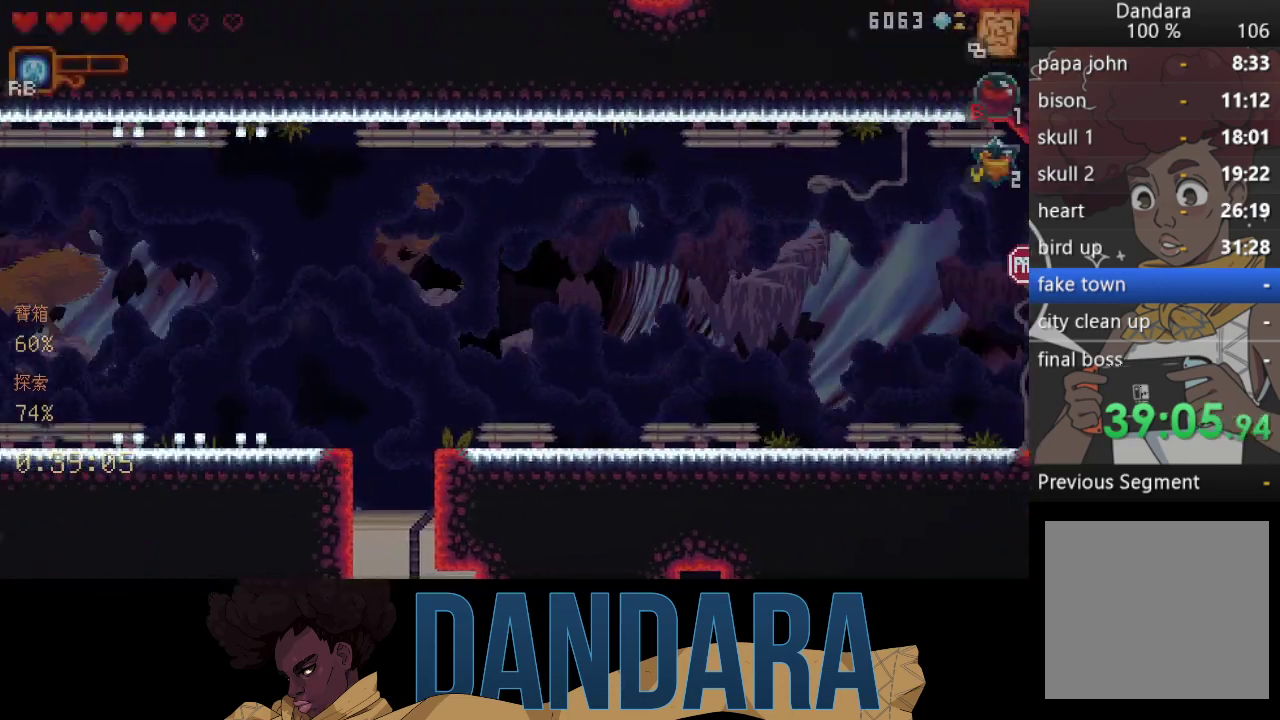
{"buttons": [], "left_stick": "right", "events": [[400, "left_stick", "right"]]}
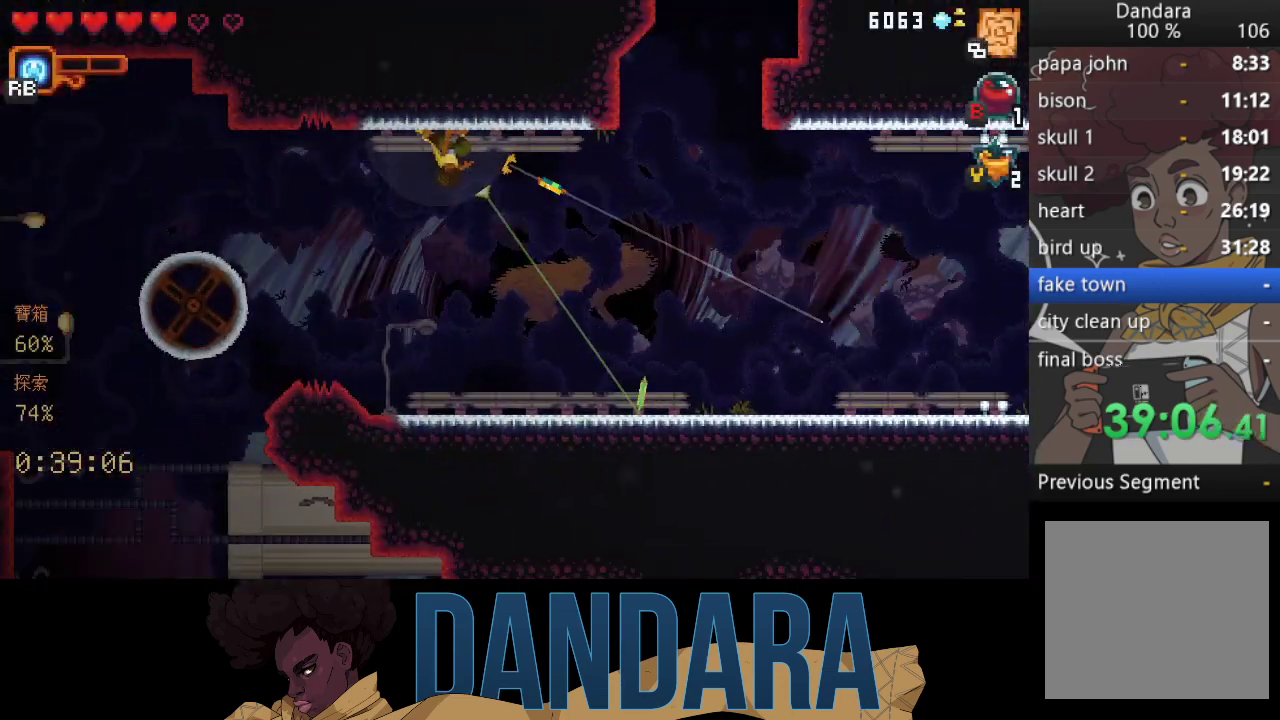
{"buttons": ["A"], "left_stick": "down-right", "events": [[33, "A", "down"], [200, "A", "up"], [233, "left_stick", "up-right"], [300, "A", "down"], [433, "A", "up"], [433, "left_stick", "down-right"], [500, "A", "down"]]}
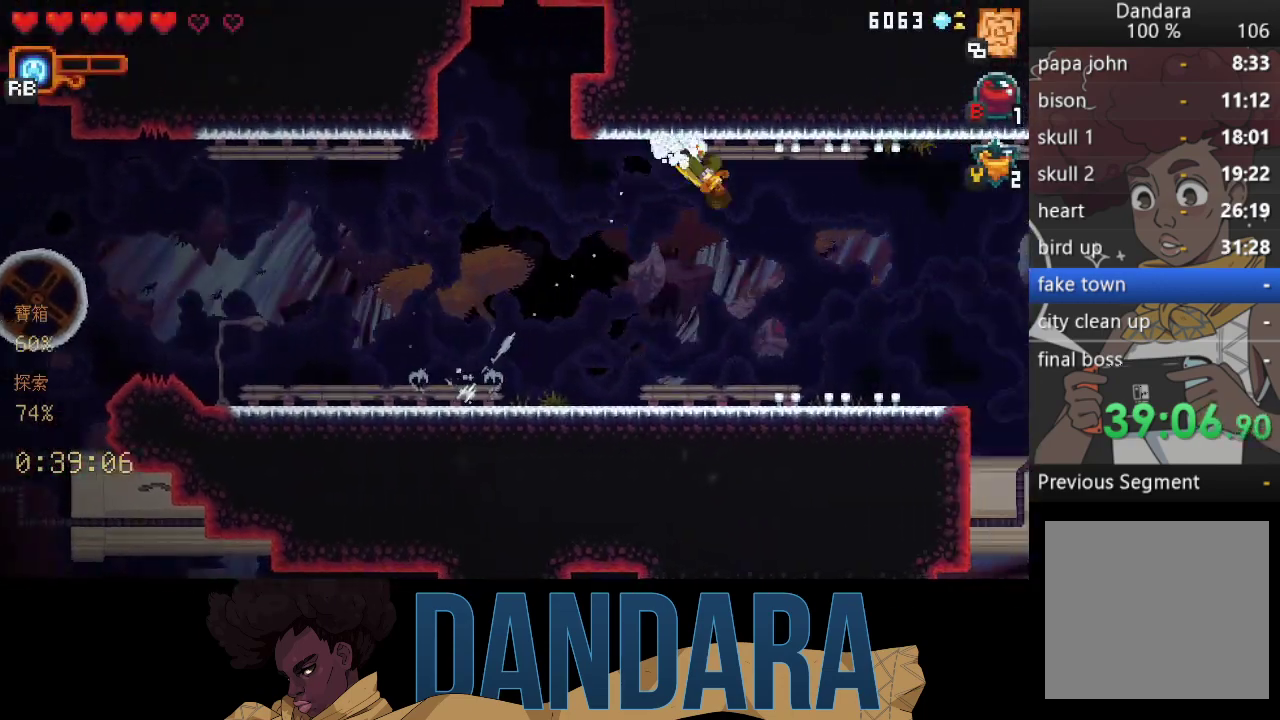
{"buttons": ["A"], "left_stick": "down-right", "events": [[100, "A", "up"], [100, "left_stick", "up-right"], [200, "A", "down"], [300, "A", "up"], [400, "left_stick", "down-right"], [433, "A", "down"]]}
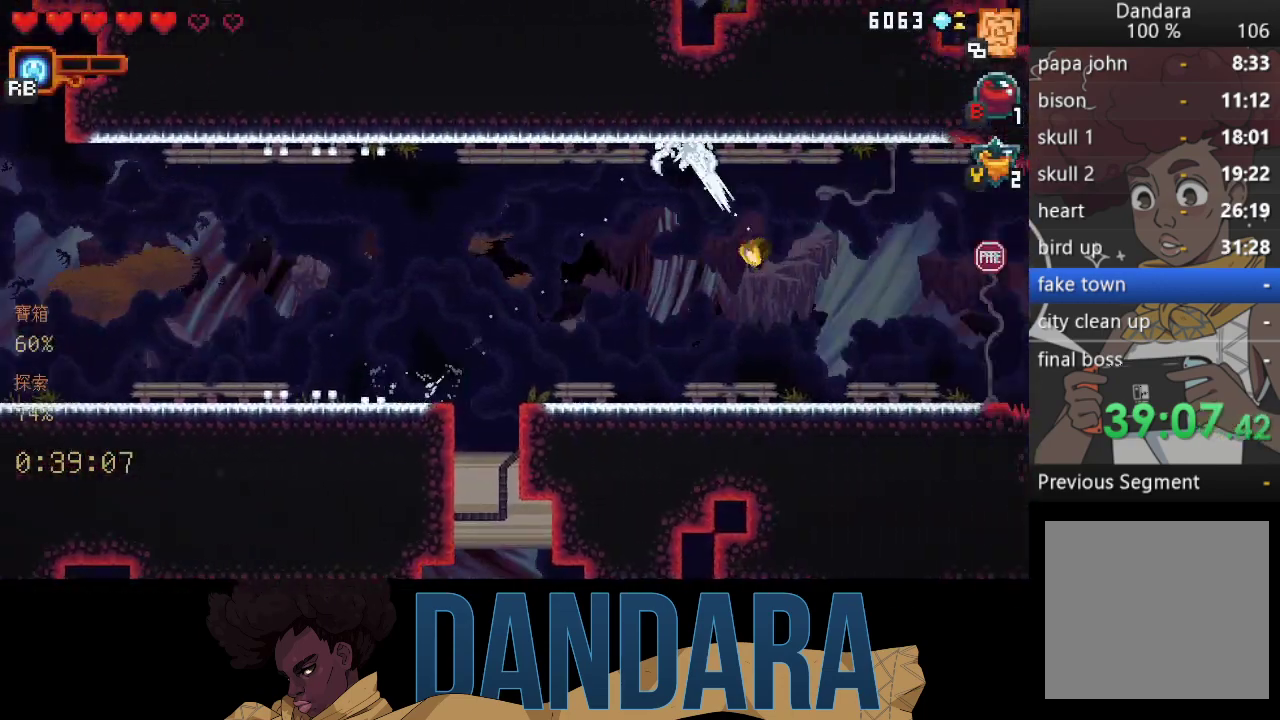
{"buttons": ["A"], "left_stick": "right", "events": [[33, "left_stick", "right"], [67, "A", "up"], [467, "A", "down"]]}
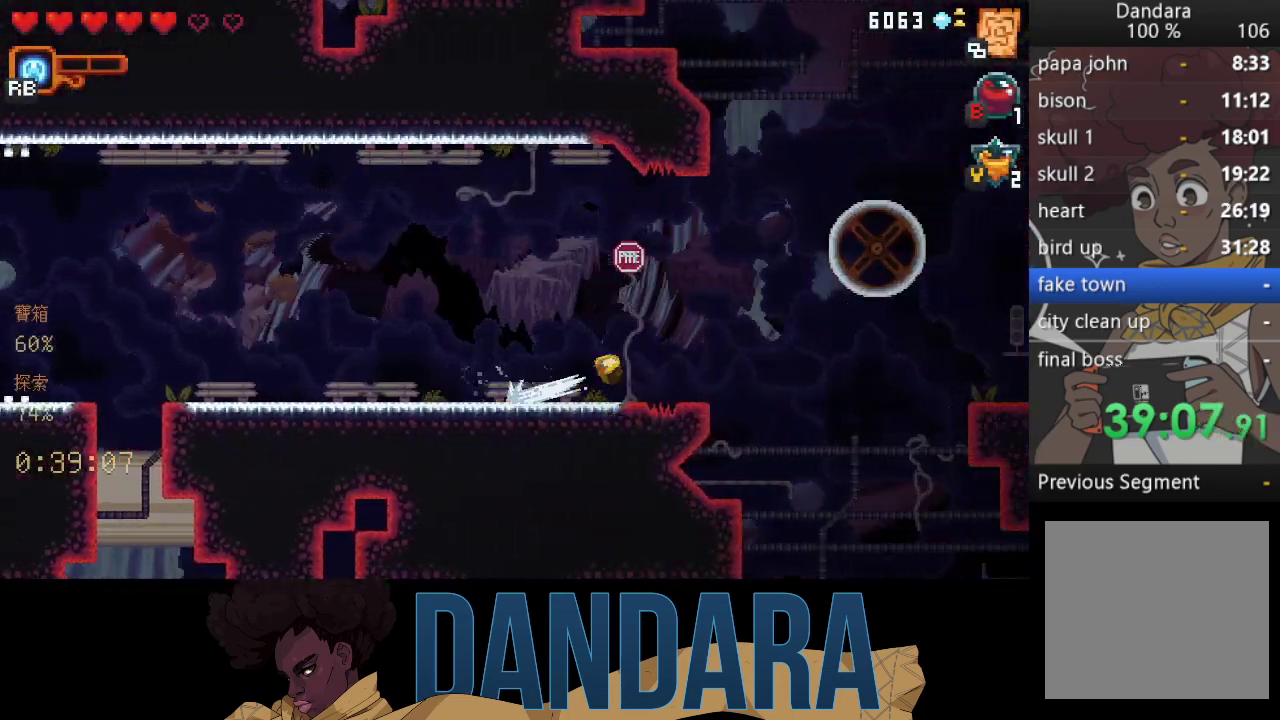
{"buttons": ["X"], "left_stick": "left", "events": [[133, "A", "up"], [233, "X", "down"], [267, "left_stick", "left"]]}